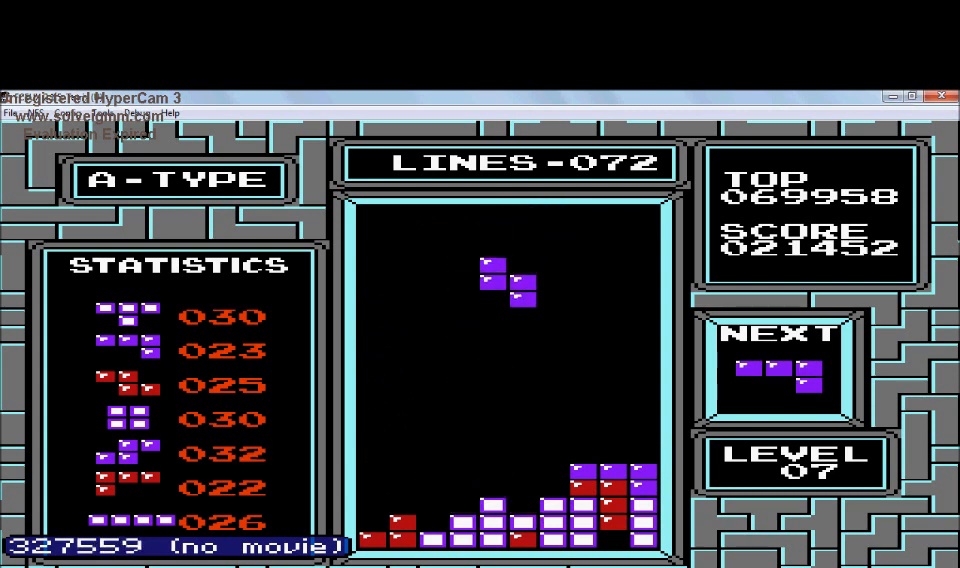
Gameplay with a controller (Nintendo layout); each line is a JSON object with the inputs held at the frame after it. "events" lists button and stick changes between this image and that frame as [ms after this image, input, new state], when the widget could be followed in between. Not read: L3 R3.
{"buttons": ["DPAD_DOWN"], "events": [[100, "DPAD_DOWN", "down"]]}
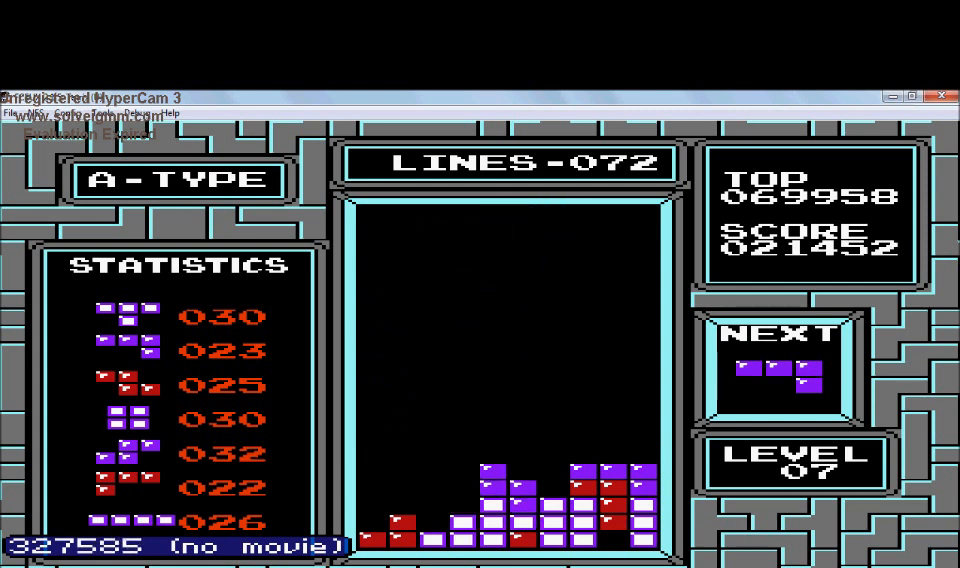
{"buttons": [], "events": [[300, "DPAD_DOWN", "up"], [400, "B", "down"], [400, "DPAD_RIGHT", "down"], [500, "B", "up"], [500, "DPAD_RIGHT", "up"]]}
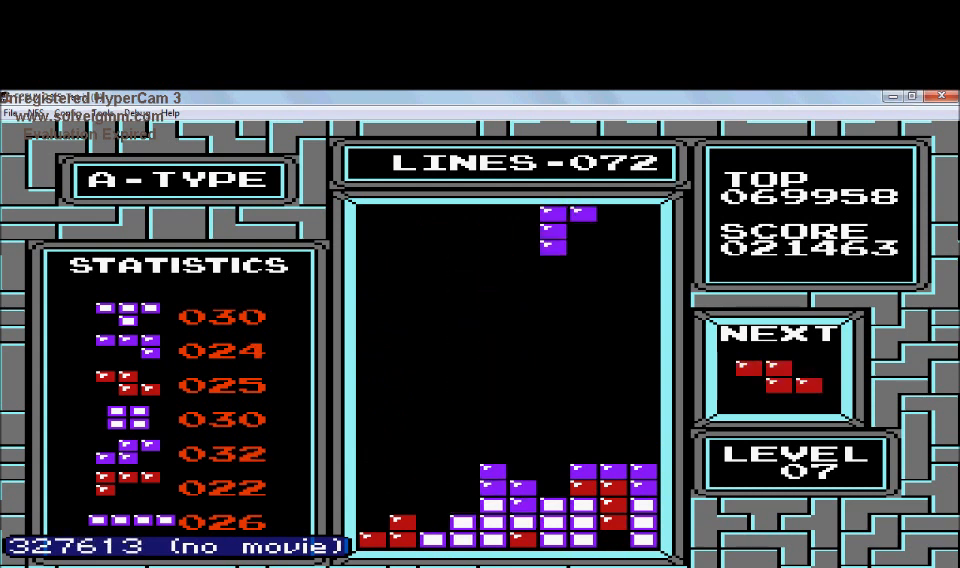
{"buttons": ["DPAD_DOWN"], "events": [[201, "DPAD_DOWN", "down"]]}
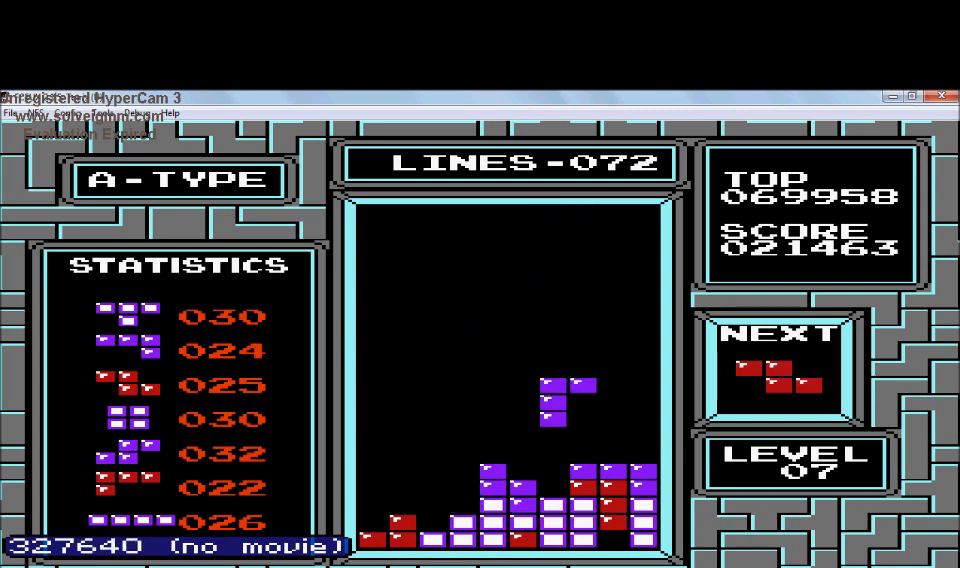
{"buttons": ["DPAD_LEFT"], "events": [[300, "DPAD_DOWN", "up"], [400, "DPAD_LEFT", "down"]]}
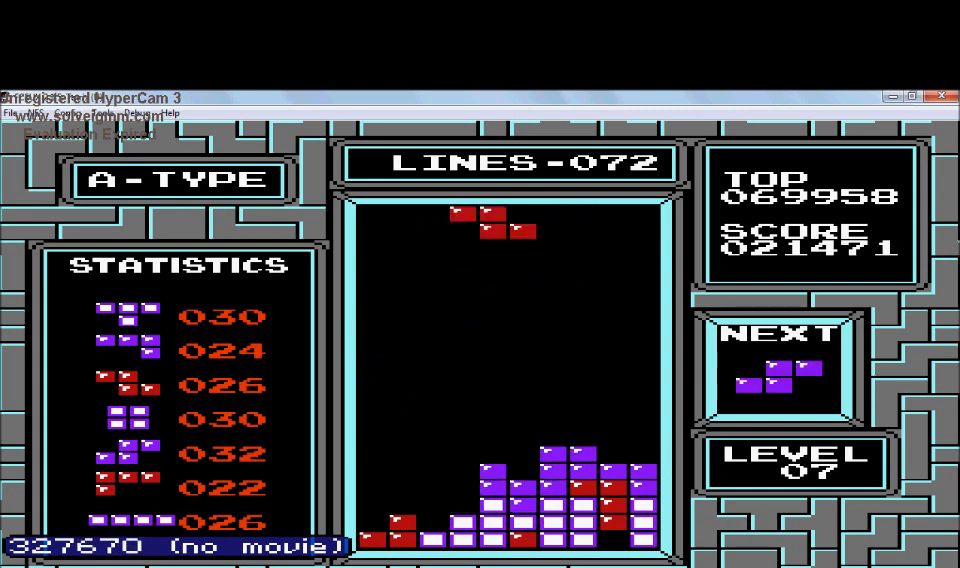
{"buttons": ["DPAD_DOWN"], "events": [[100, "A", "down"], [201, "A", "up"], [301, "DPAD_LEFT", "up"], [501, "DPAD_DOWN", "down"]]}
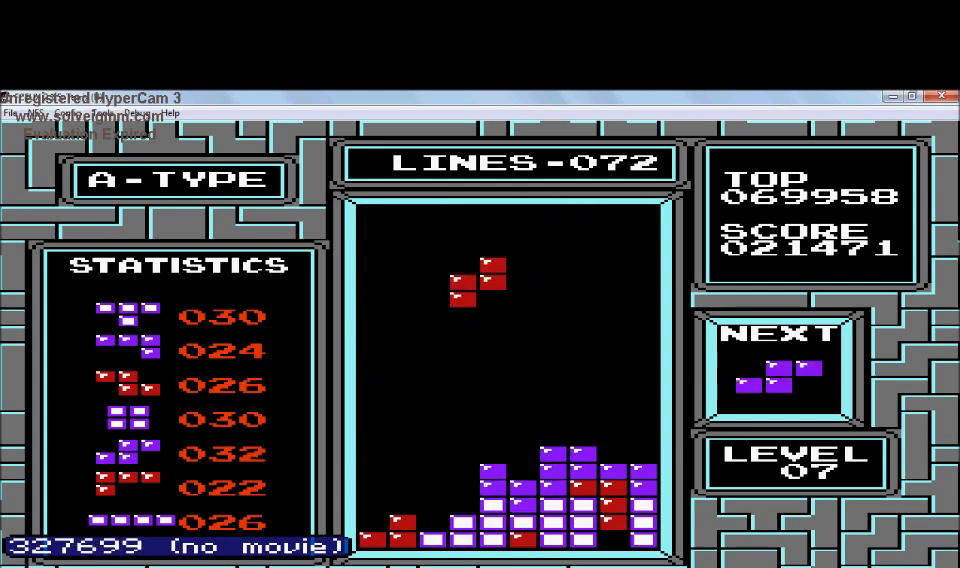
{"buttons": ["DPAD_DOWN"], "events": [[200, "DPAD_DOWN", "up"], [200, "DPAD_LEFT", "down"], [300, "DPAD_DOWN", "down"], [300, "DPAD_LEFT", "up"]]}
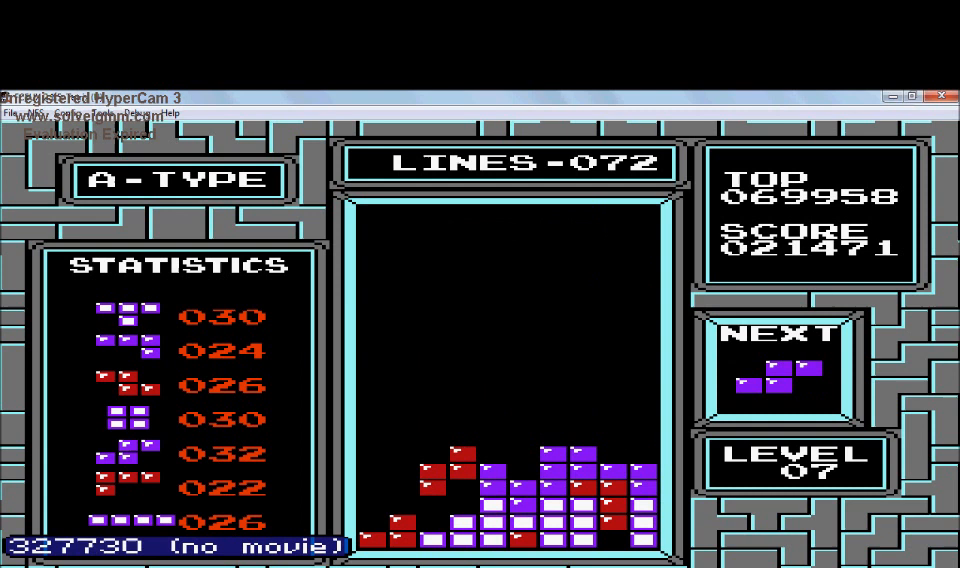
{"buttons": ["A"], "events": [[301, "DPAD_DOWN", "up"], [501, "A", "down"]]}
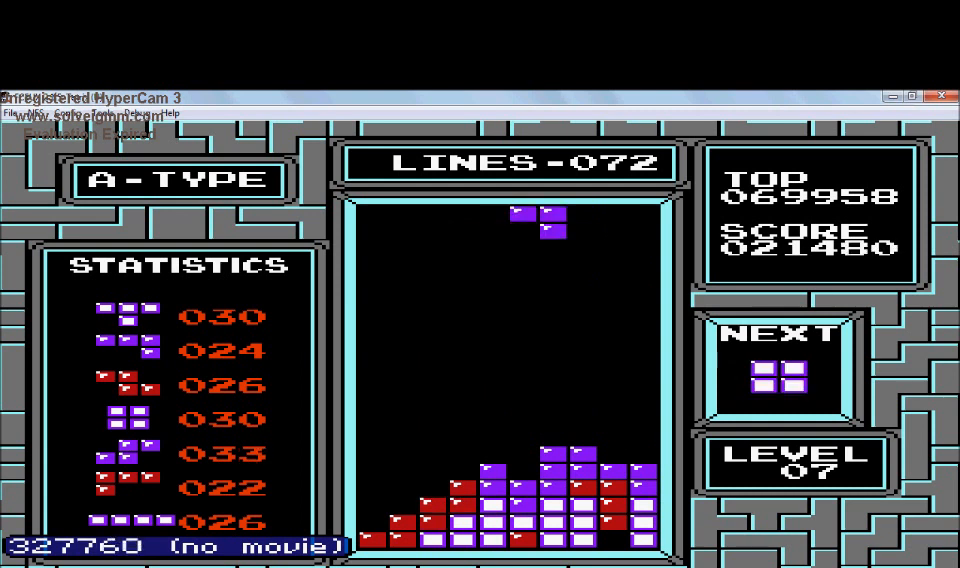
{"buttons": [], "events": [[200, "A", "up"]]}
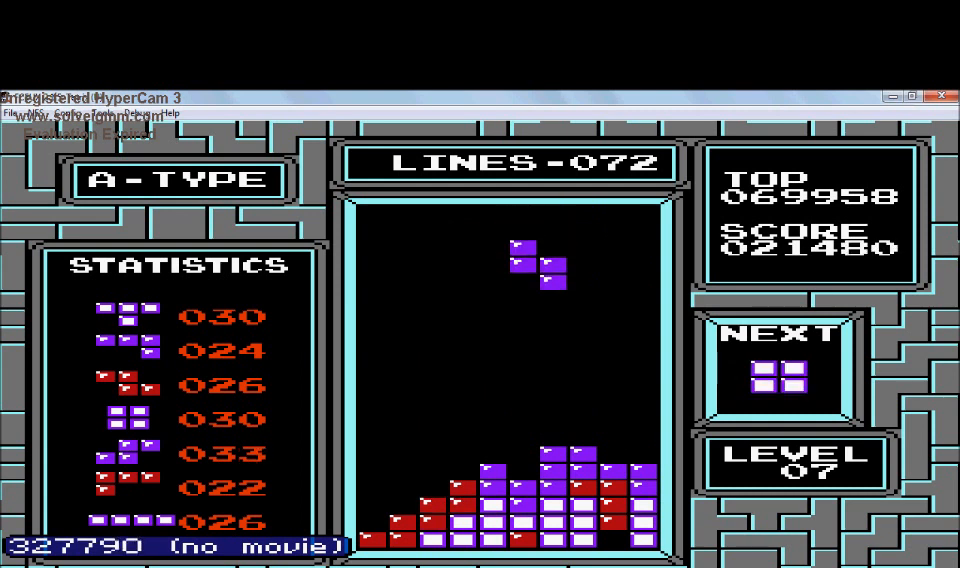
{"buttons": ["DPAD_DOWN"], "events": [[201, "DPAD_LEFT", "down"], [301, "DPAD_LEFT", "up"], [501, "DPAD_DOWN", "down"]]}
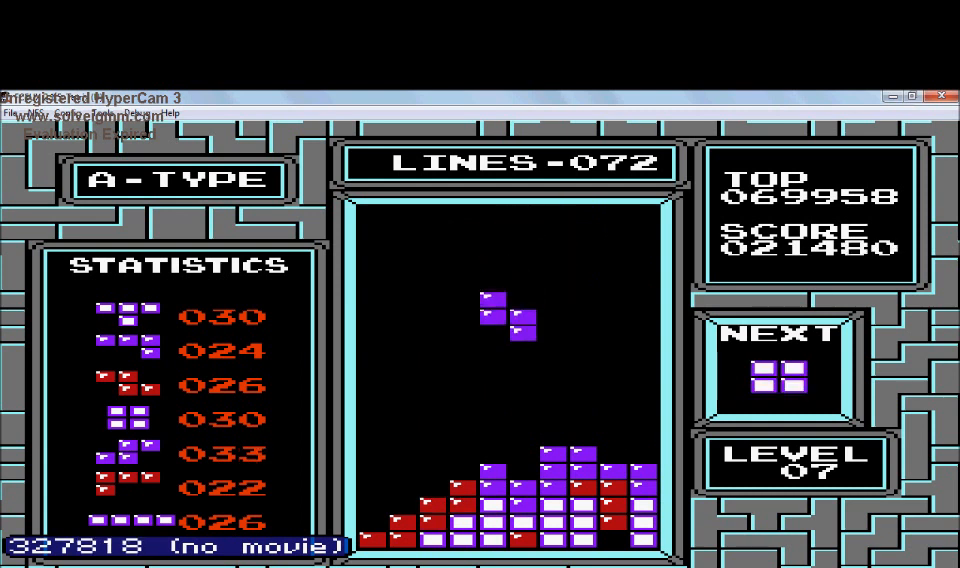
{"buttons": [], "events": [[500, "DPAD_DOWN", "up"]]}
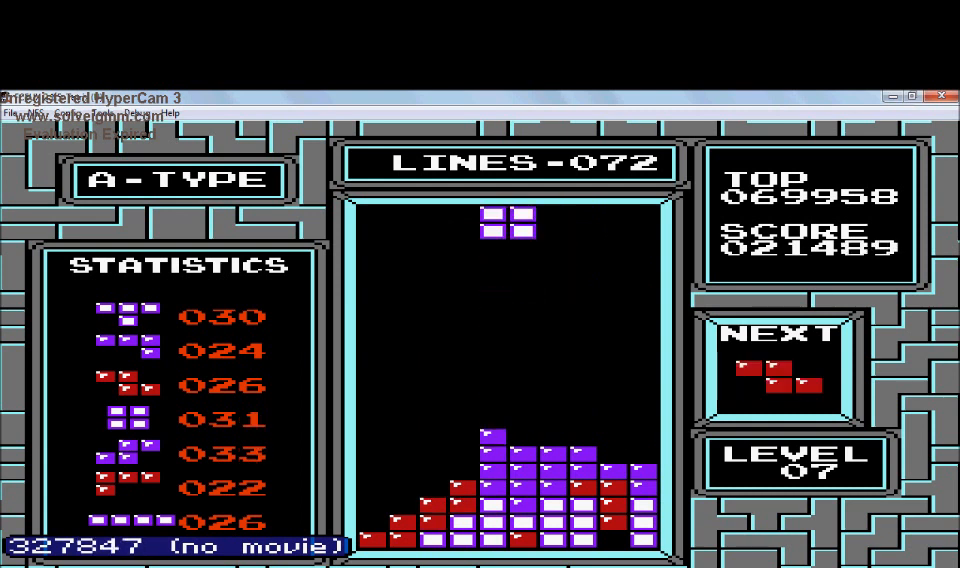
{"buttons": ["DPAD_RIGHT"], "events": [[100, "DPAD_RIGHT", "down"]]}
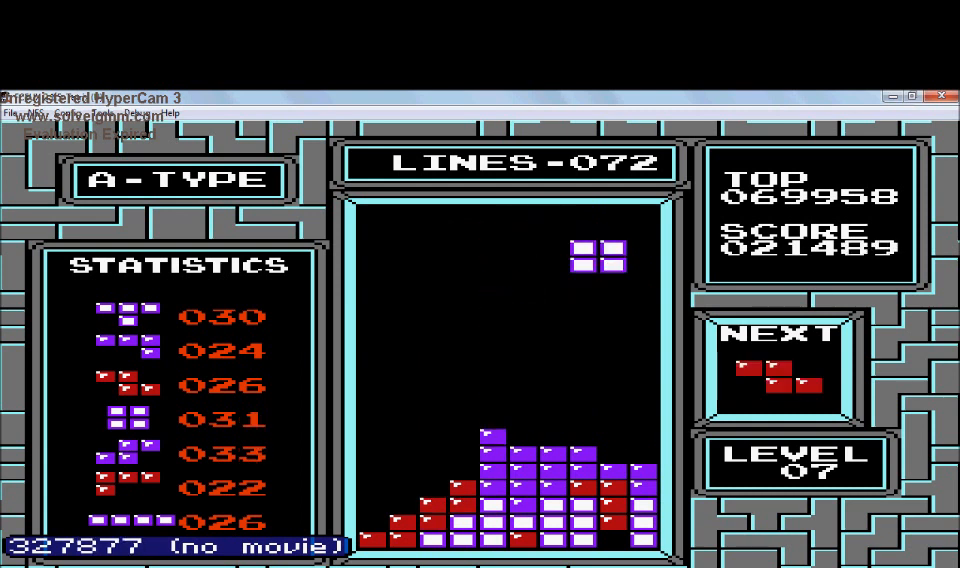
{"buttons": ["DPAD_DOWN"], "events": [[200, "DPAD_RIGHT", "up"], [300, "DPAD_DOWN", "down"]]}
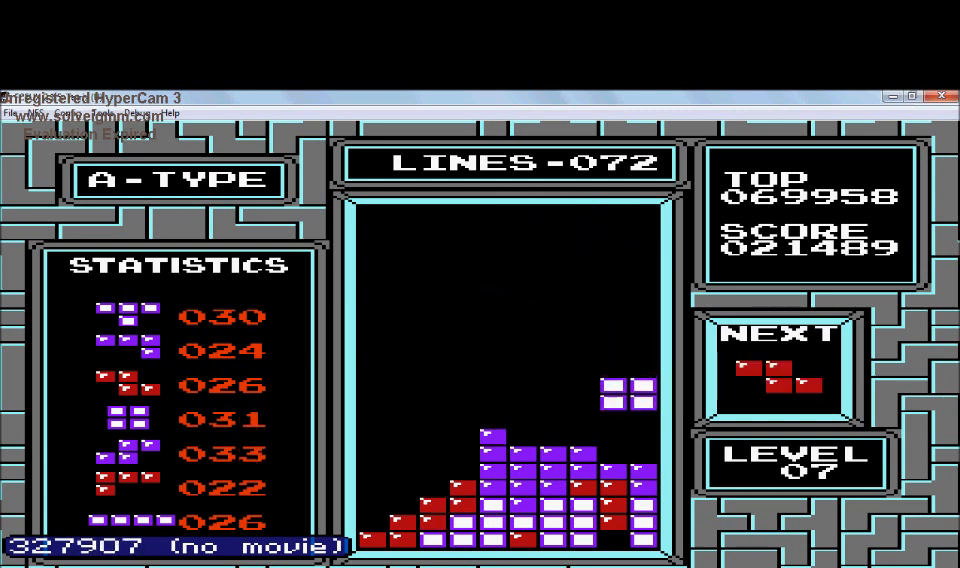
{"buttons": ["DPAD_LEFT"], "events": [[201, "DPAD_DOWN", "up"], [401, "DPAD_LEFT", "down"]]}
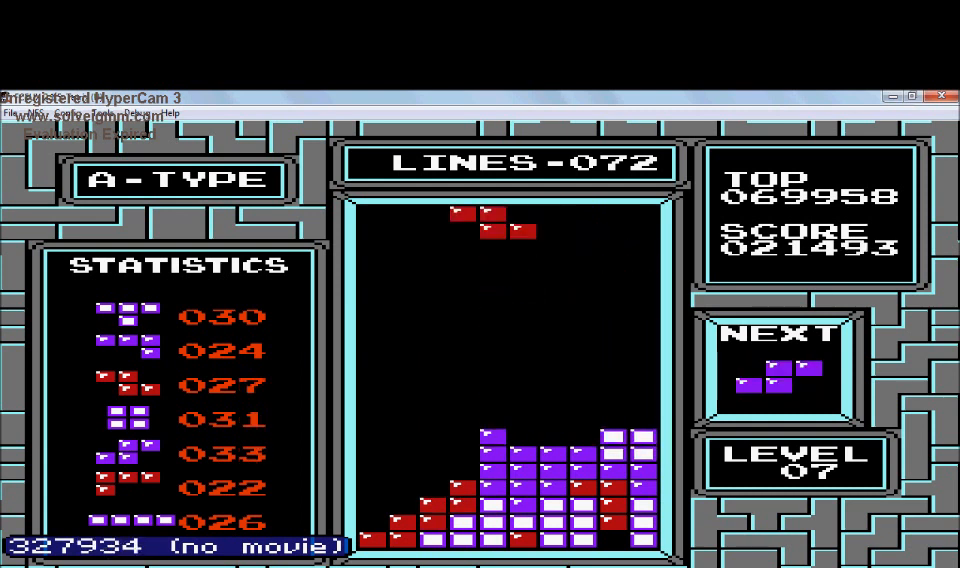
{"buttons": [], "events": [[100, "A", "down"], [200, "A", "up"], [500, "DPAD_LEFT", "up"]]}
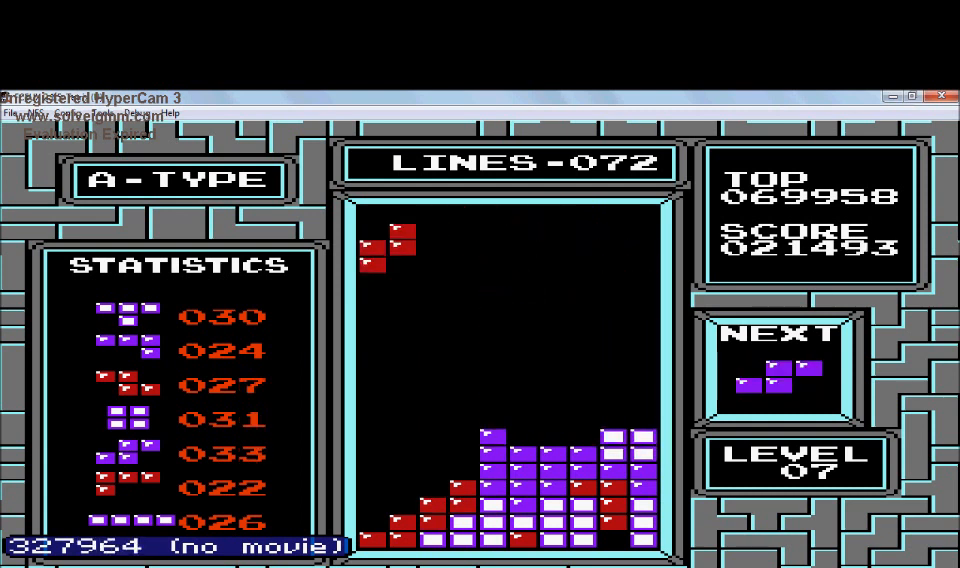
{"buttons": ["DPAD_DOWN"], "events": [[100, "DPAD_DOWN", "down"]]}
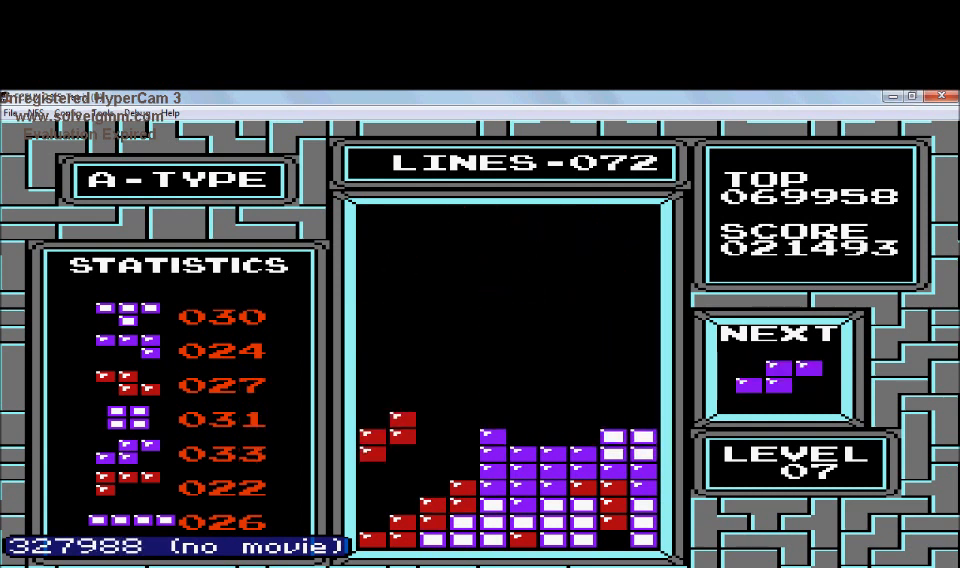
{"buttons": ["DPAD_LEFT"], "events": [[334, "DPAD_DOWN", "up"], [434, "DPAD_LEFT", "down"]]}
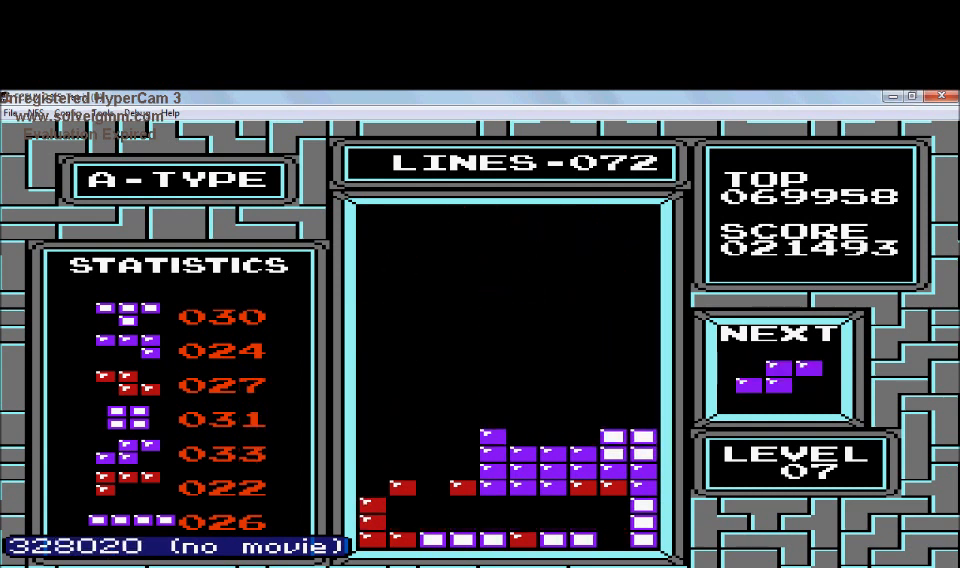
{"buttons": [], "events": [[133, "DPAD_LEFT", "up"], [334, "A", "down"], [434, "A", "up"]]}
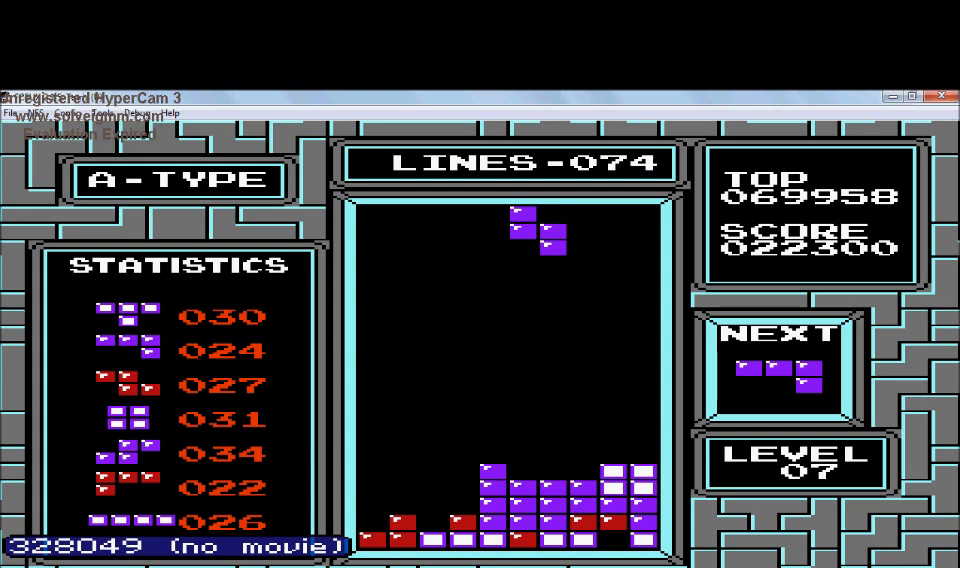
{"buttons": ["DPAD_RIGHT"], "events": [[334, "B", "down"], [434, "B", "up"], [434, "DPAD_RIGHT", "down"]]}
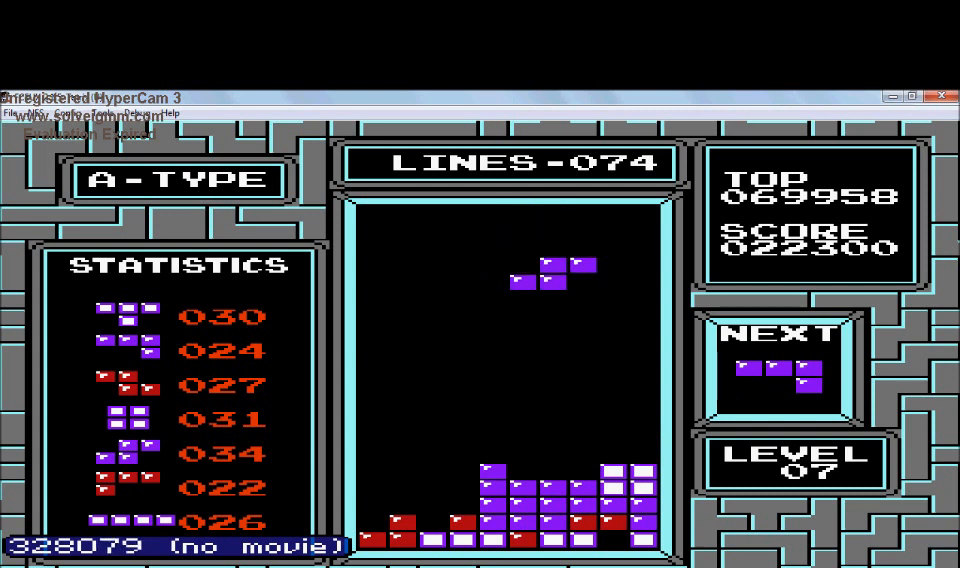
{"buttons": [], "events": [[33, "DPAD_RIGHT", "up"], [334, "DPAD_DOWN", "down"], [434, "DPAD_DOWN", "up"]]}
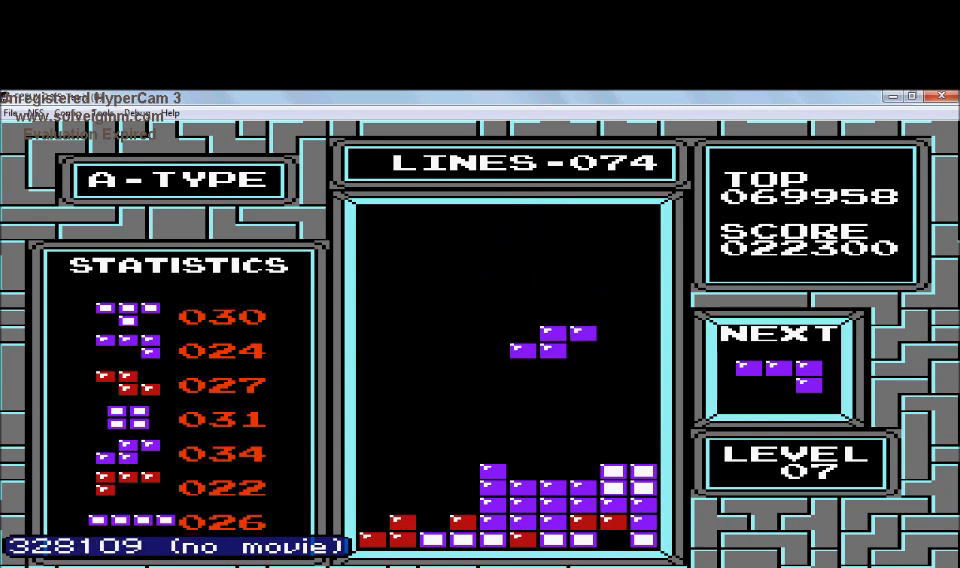
{"buttons": [], "events": [[134, "DPAD_RIGHT", "down"], [234, "DPAD_DOWN", "down"], [234, "DPAD_RIGHT", "up"], [434, "DPAD_DOWN", "up"]]}
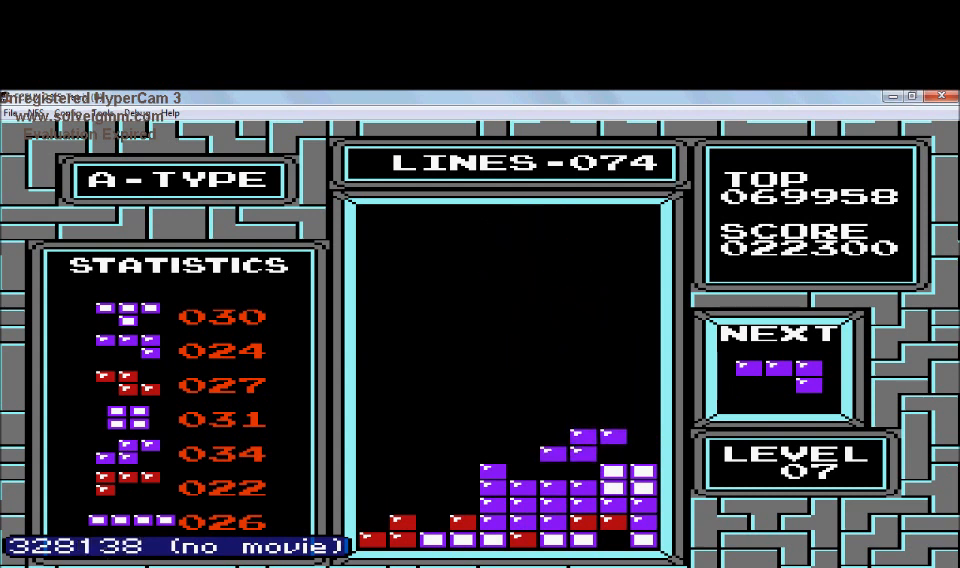
{"buttons": ["DPAD_LEFT"], "events": [[133, "DPAD_RIGHT", "down"], [234, "DPAD_RIGHT", "up"], [434, "DPAD_LEFT", "down"]]}
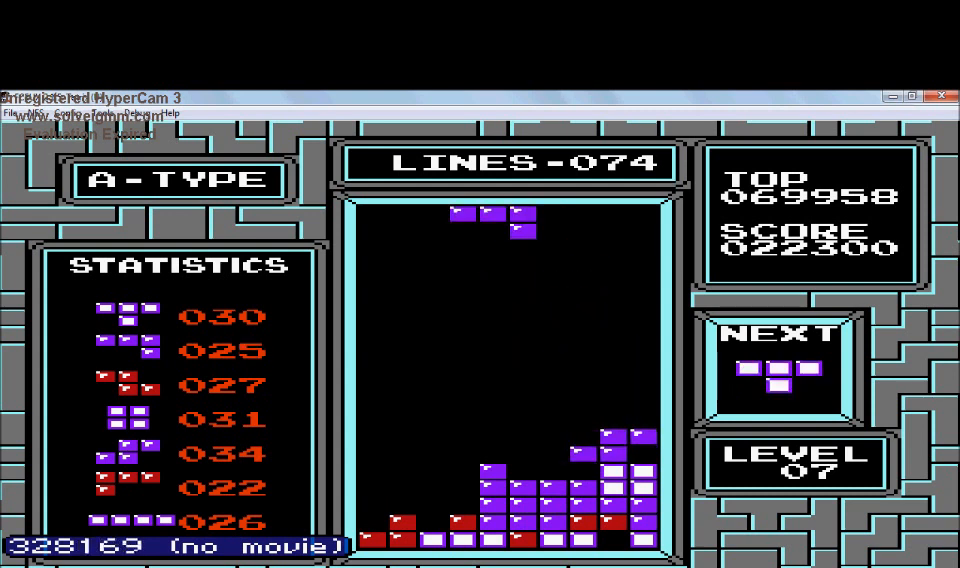
{"buttons": [], "events": [[34, "DPAD_LEFT", "up"]]}
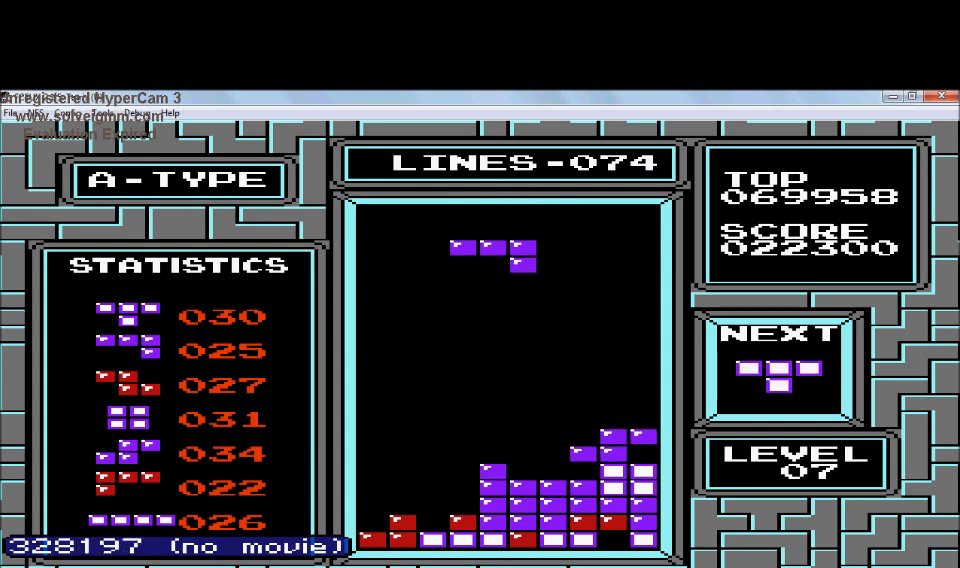
{"buttons": [], "events": [[133, "B", "down"], [234, "B", "up"]]}
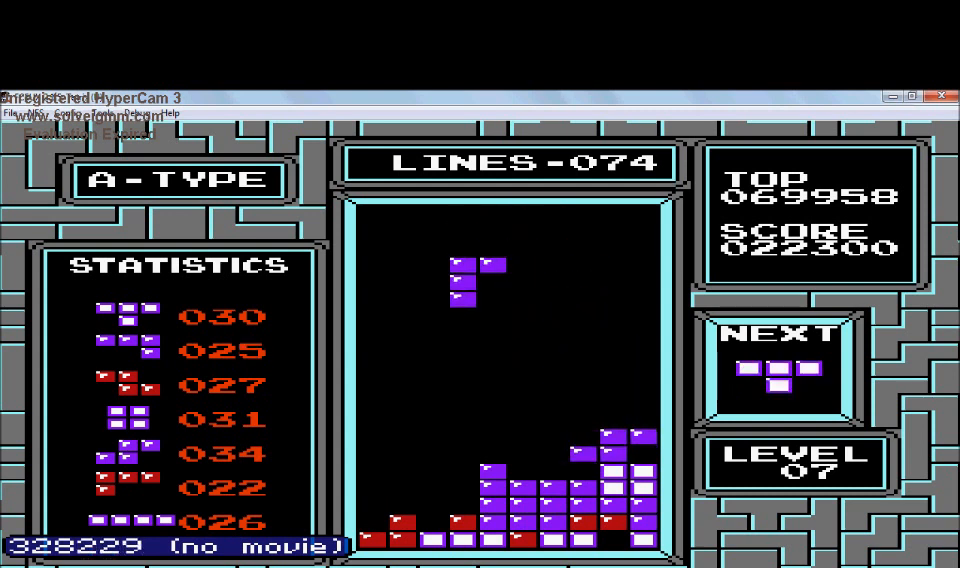
{"buttons": ["B"], "events": [[234, "DPAD_RIGHT", "down"], [334, "B", "down"], [334, "DPAD_RIGHT", "up"]]}
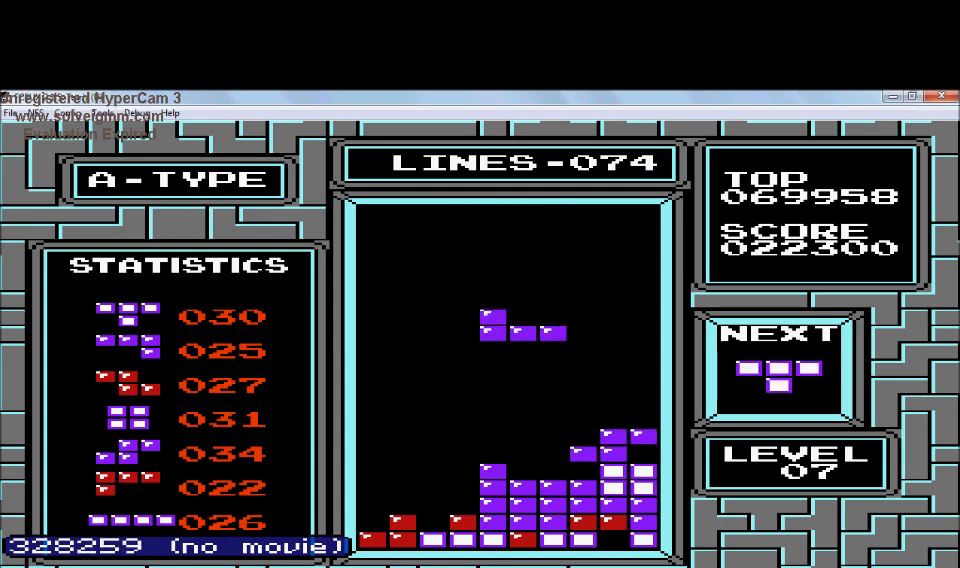
{"buttons": [], "events": [[33, "B", "up"], [334, "B", "down"], [434, "B", "up"]]}
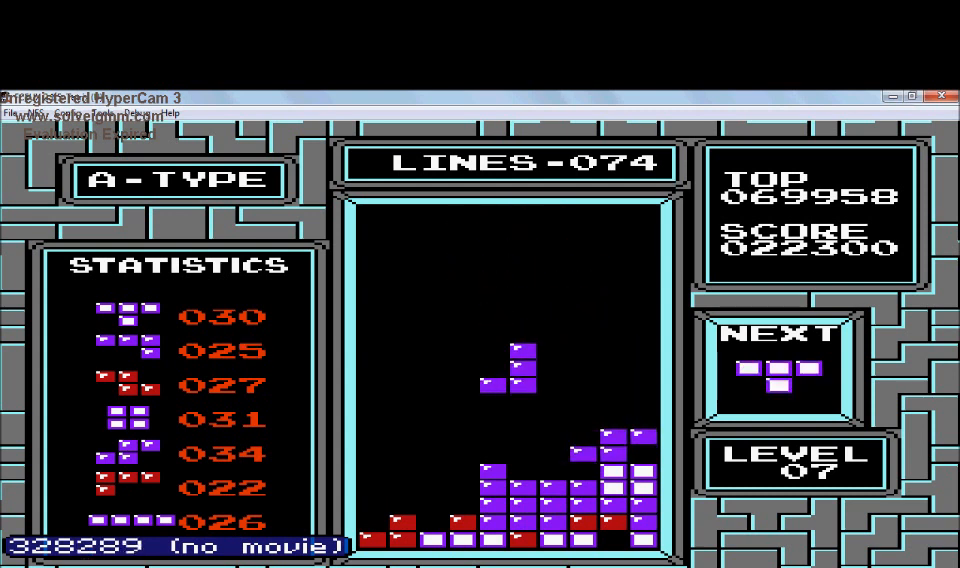
{"buttons": [], "events": [[34, "A", "down"], [234, "A", "up"]]}
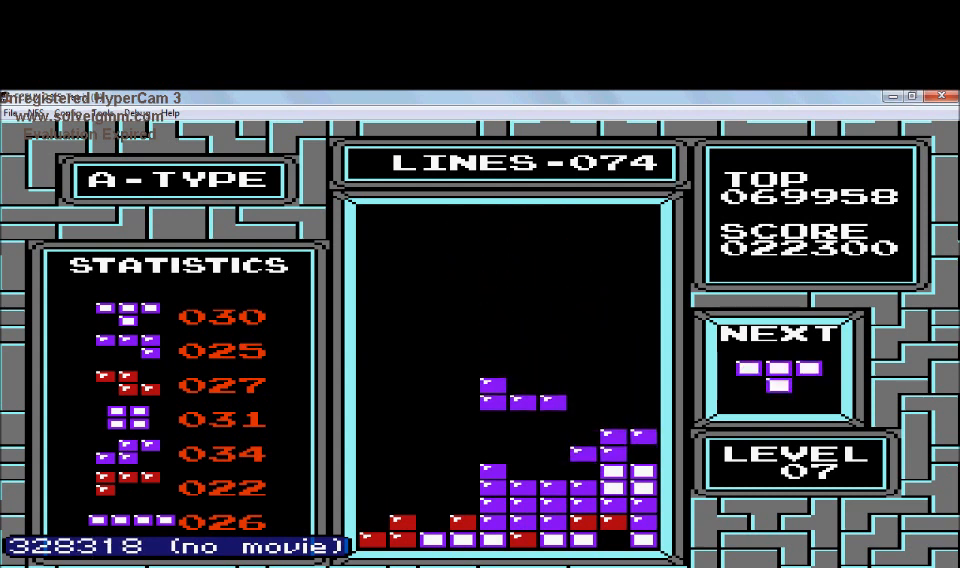
{"buttons": [], "events": [[33, "DPAD_LEFT", "down"], [133, "B", "down"], [133, "DPAD_LEFT", "up"], [234, "B", "up"], [234, "DPAD_LEFT", "down"], [334, "DPAD_LEFT", "up"]]}
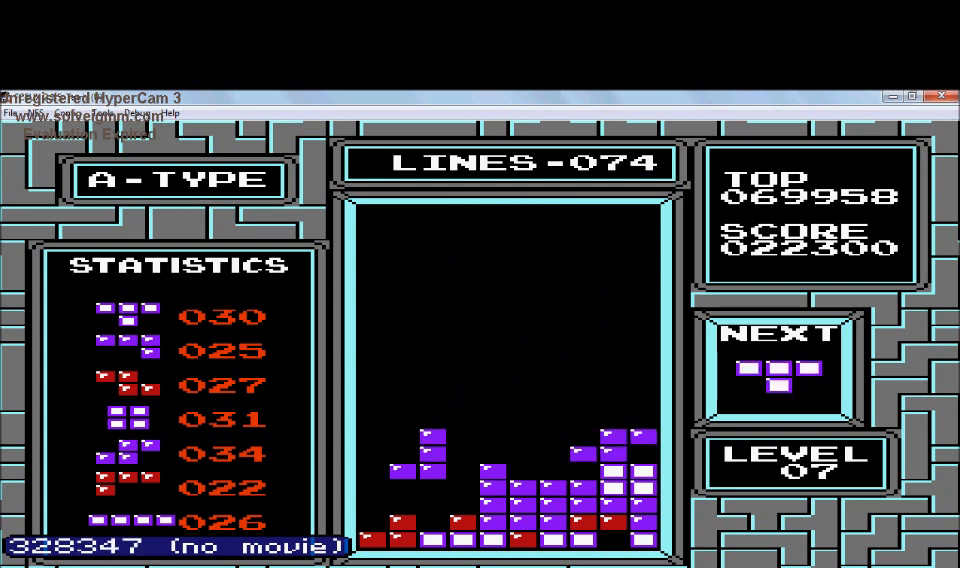
{"buttons": [], "events": [[334, "DPAD_RIGHT", "down"], [434, "DPAD_RIGHT", "up"]]}
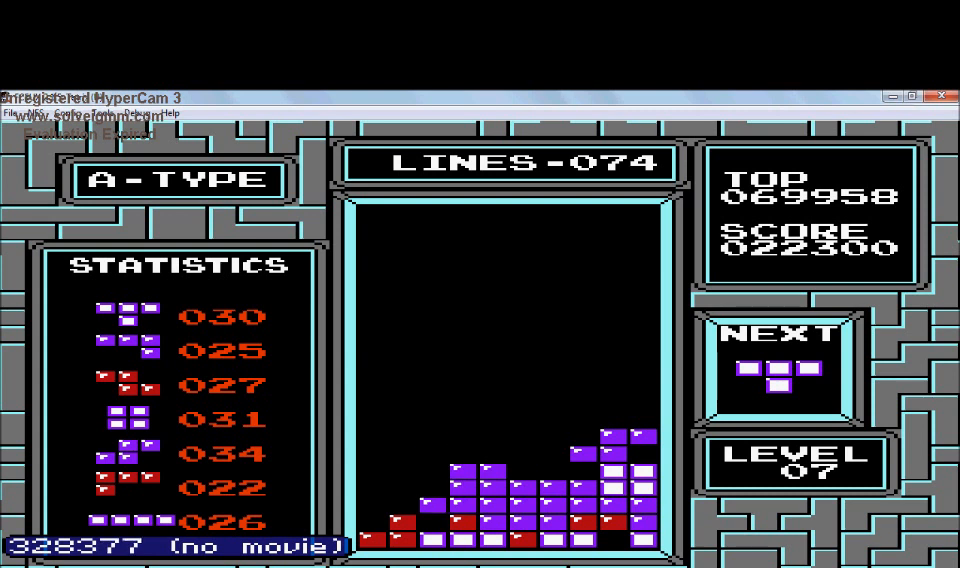
{"buttons": ["DPAD_LEFT"], "events": [[133, "DPAD_DOWN", "down"], [234, "DPAD_DOWN", "up"], [434, "DPAD_LEFT", "down"]]}
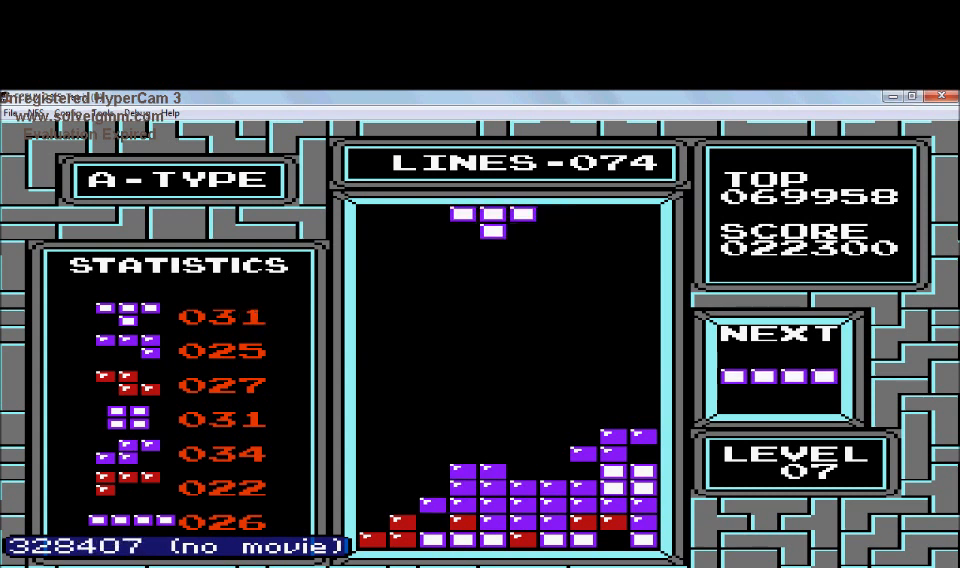
{"buttons": ["DPAD_LEFT"], "events": [[234, "B", "down"], [334, "B", "up"]]}